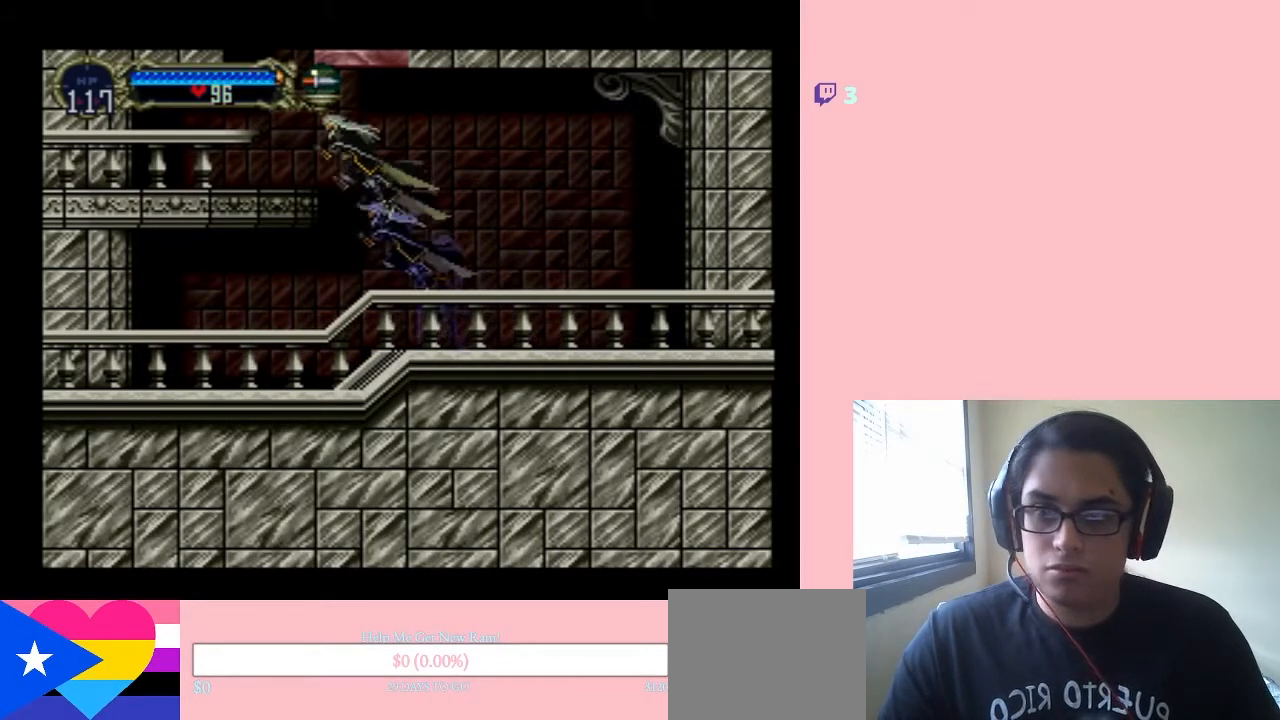
Gameplay with a controller (Nintendo layout); each line is a JSON object with the inputs held at the frame after it. "events" lists button and stick changes between this image and that frame as [ms after this image, input, new state], when the widget could be followed in between. Not read: L2 L3 R2 R3.
{"buttons": ["B"], "left_stick": "center", "right_stick": "center", "events": [[283, "B", "up"], [433, "B", "down"], [467, "DPAD_LEFT", "up"]]}
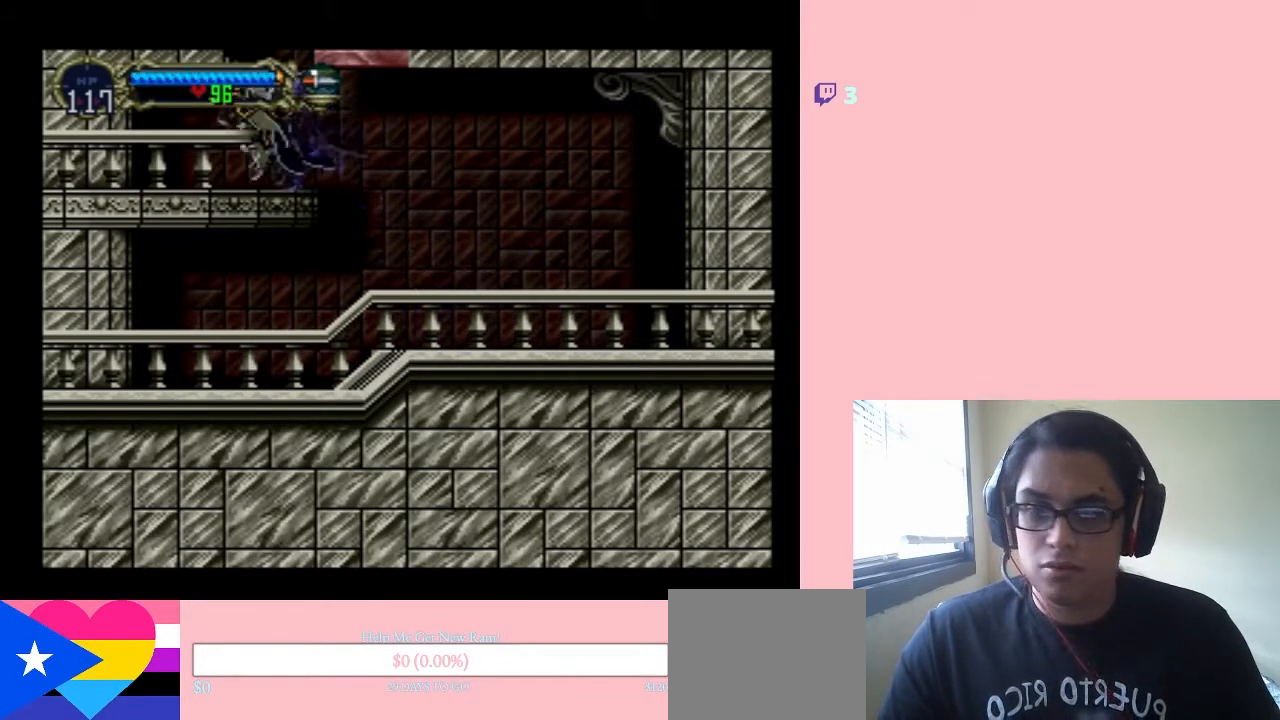
{"buttons": ["B", "DPAD_RIGHT"], "left_stick": "center", "right_stick": "center", "events": [[350, "DPAD_RIGHT", "down"], [383, "B", "up"], [450, "B", "down"]]}
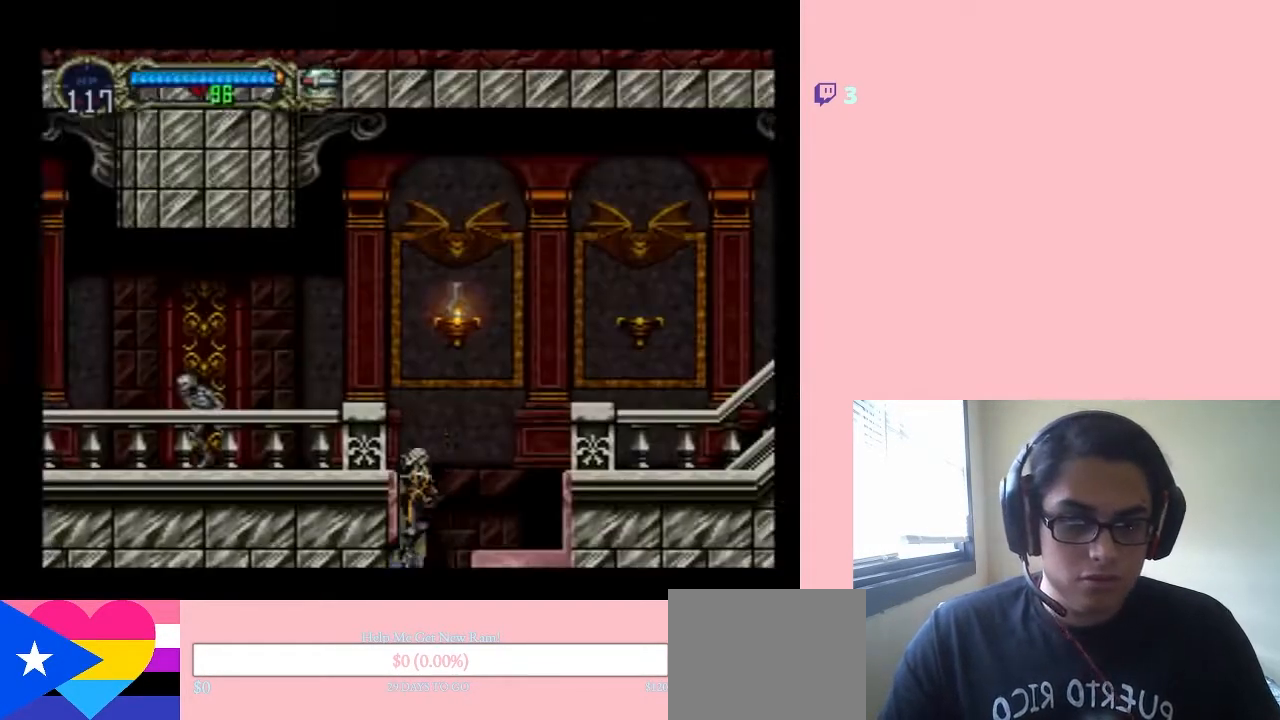
{"buttons": ["DPAD_LEFT"], "left_stick": "center", "right_stick": "center", "events": [[33, "DPAD_RIGHT", "up"], [133, "DPAD_LEFT", "down"], [500, "B", "up"]]}
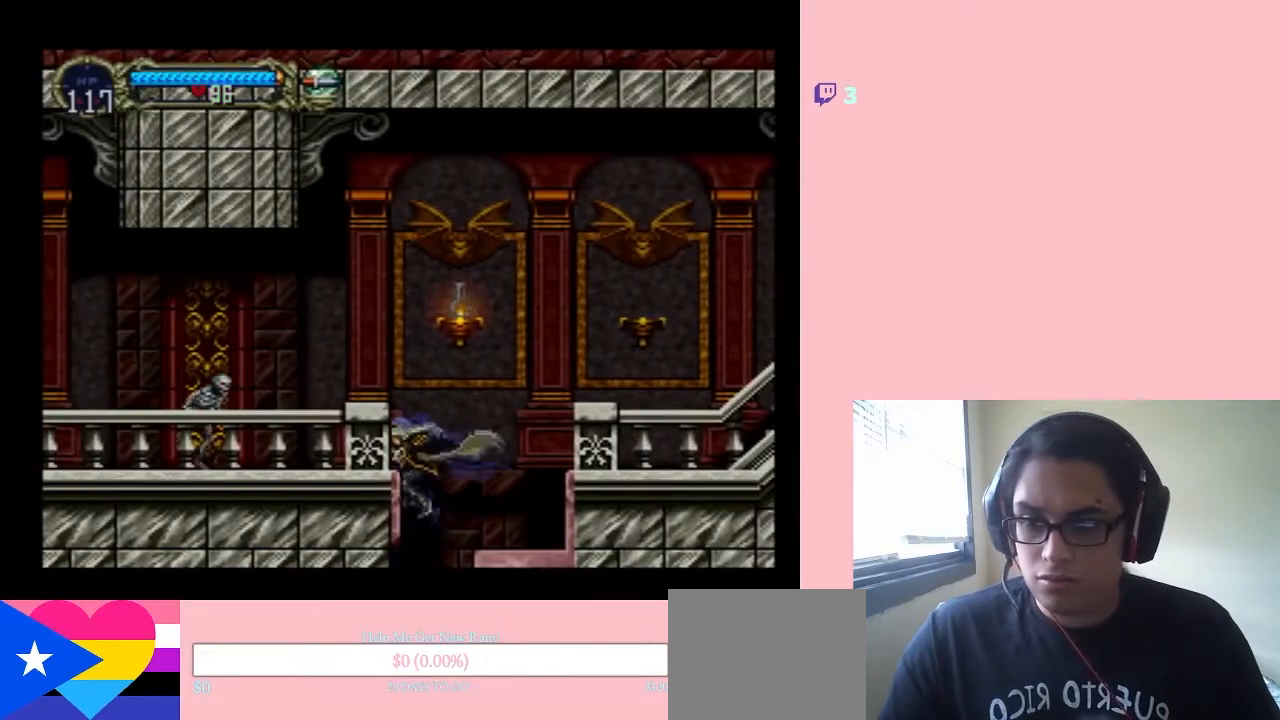
{"buttons": ["B", "DPAD_UP", "DPAD_LEFT"], "left_stick": "center", "right_stick": "center", "events": [[33, "DPAD_LEFT", "up"], [83, "B", "down"], [500, "DPAD_LEFT", "down"], [500, "DPAD_UP", "down"]]}
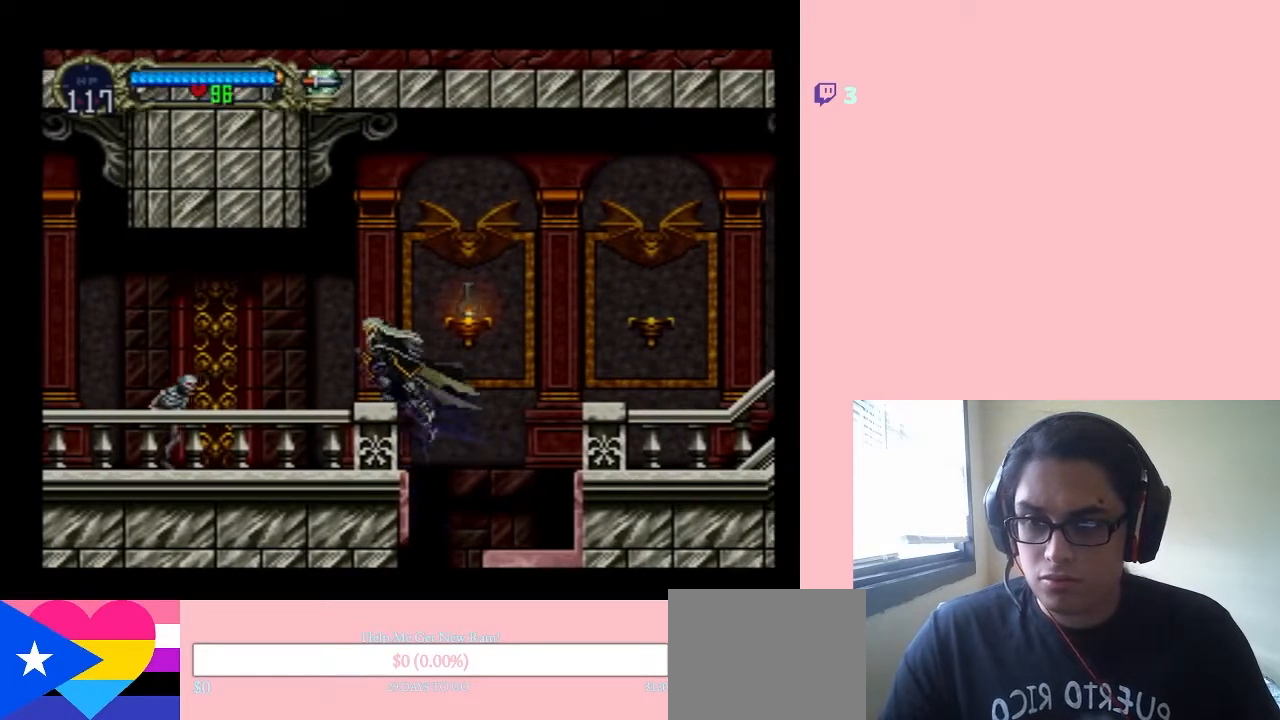
{"buttons": ["DPAD_UP", "DPAD_LEFT"], "left_stick": "center", "right_stick": "center", "events": [[33, "DPAD_UP", "up"], [283, "B", "up"], [467, "DPAD_UP", "down"]]}
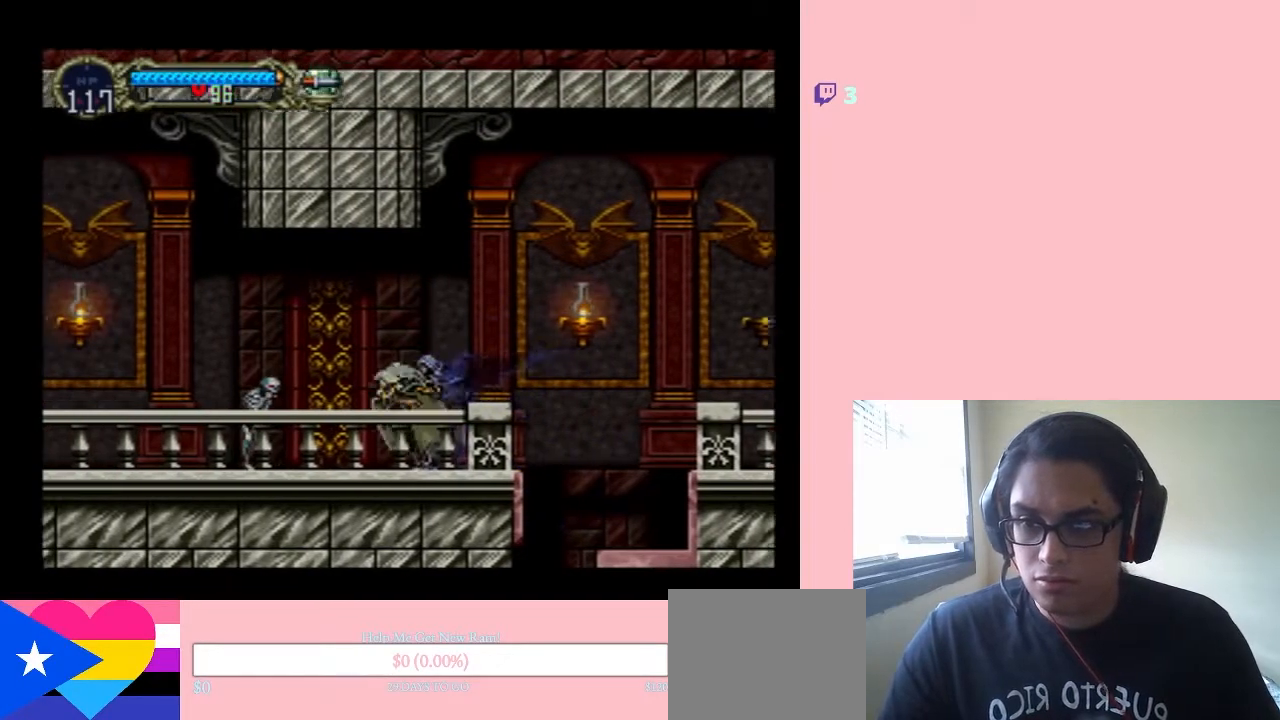
{"buttons": ["DPAD_LEFT"], "left_stick": "center", "right_stick": "center", "events": [[33, "DPAD_LEFT", "up"], [50, "X", "down"], [167, "X", "up"], [417, "DPAD_LEFT", "down"], [417, "DPAD_UP", "up"]]}
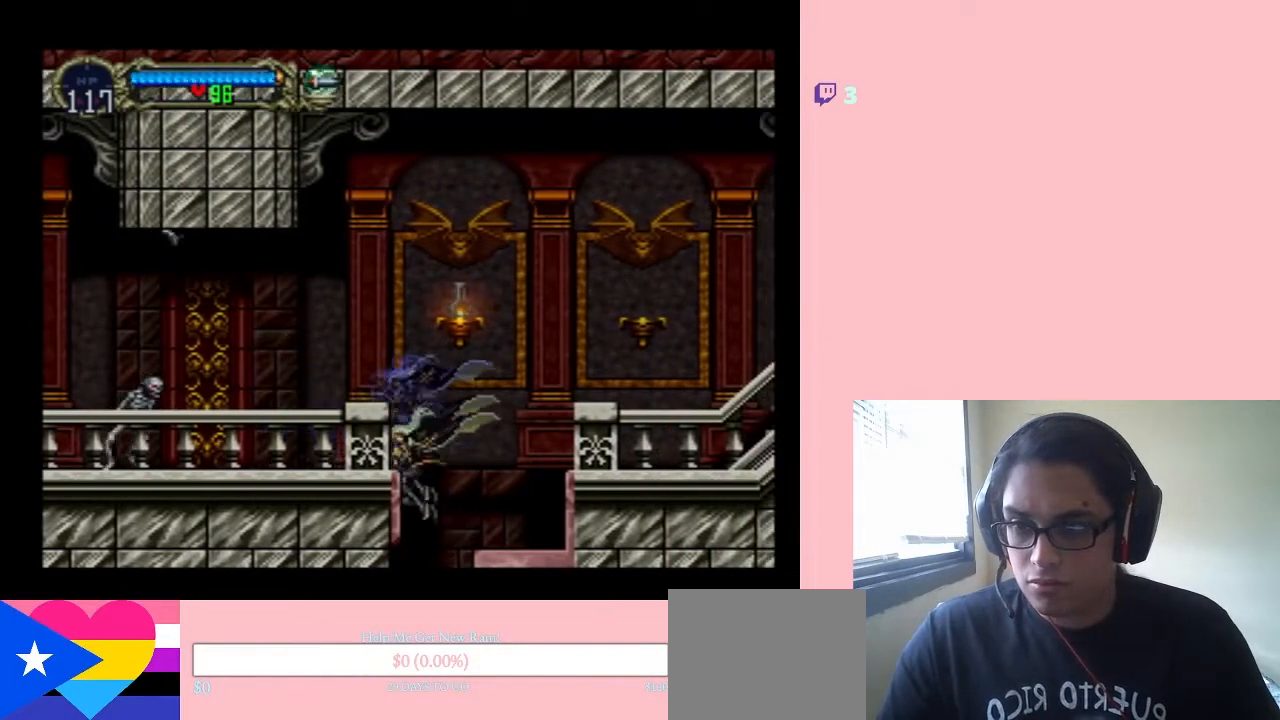
{"buttons": ["B", "DPAD_RIGHT"], "left_stick": "center", "right_stick": "center", "events": [[100, "DPAD_LEFT", "up"], [100, "DPAD_UP", "down"], [167, "B", "down"], [350, "DPAD_RIGHT", "down"], [367, "DPAD_UP", "up"]]}
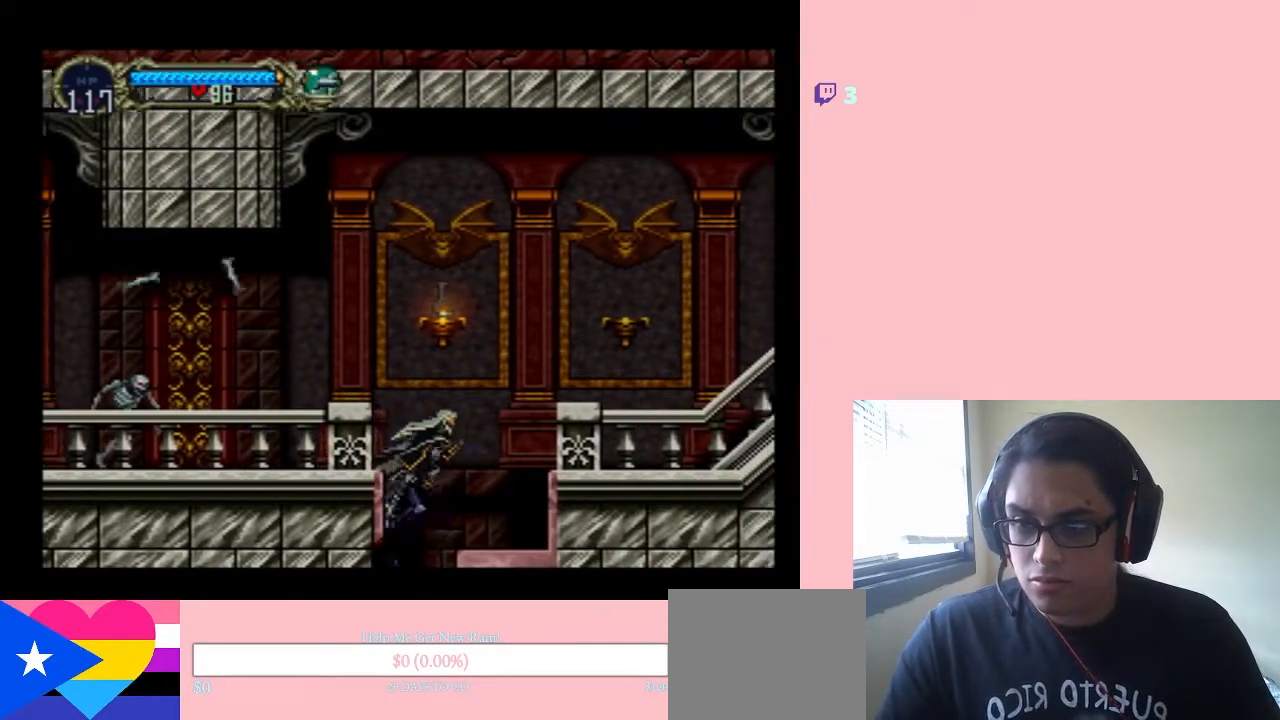
{"buttons": ["DPAD_RIGHT"], "left_stick": "center", "right_stick": "center", "events": [[267, "B", "up"]]}
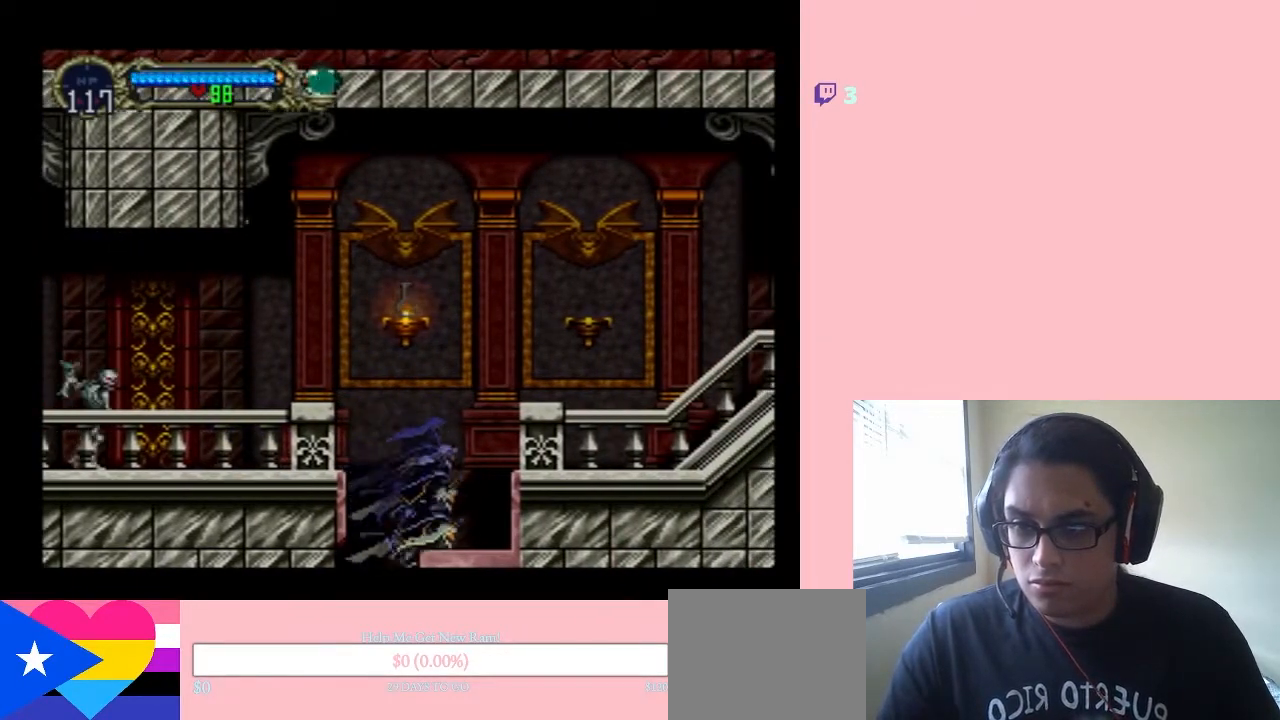
{"buttons": ["DPAD_LEFT"], "left_stick": "center", "right_stick": "center", "events": [[150, "B", "down"], [183, "DPAD_RIGHT", "up"], [250, "B", "up"], [350, "DPAD_LEFT", "down"]]}
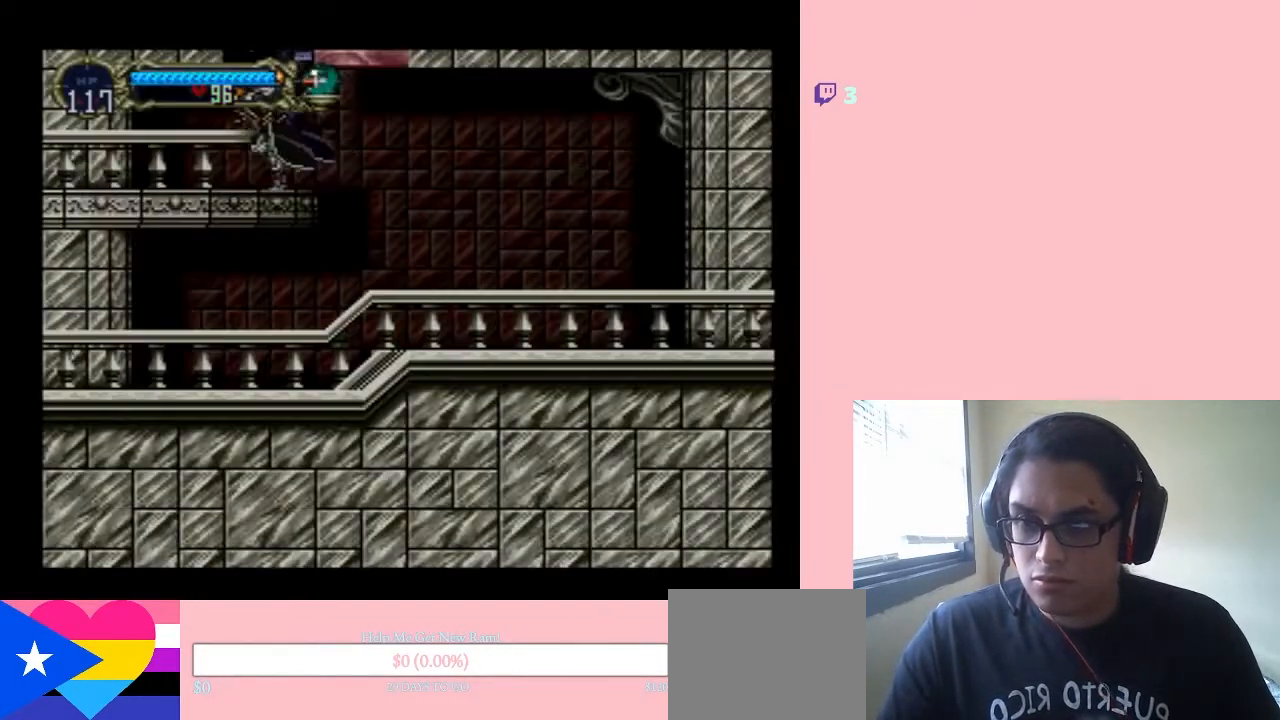
{"buttons": ["B", "DPAD_RIGHT"], "left_stick": "center", "right_stick": "center", "events": [[17, "DPAD_LEFT", "up"], [133, "B", "down"], [467, "DPAD_RIGHT", "down"]]}
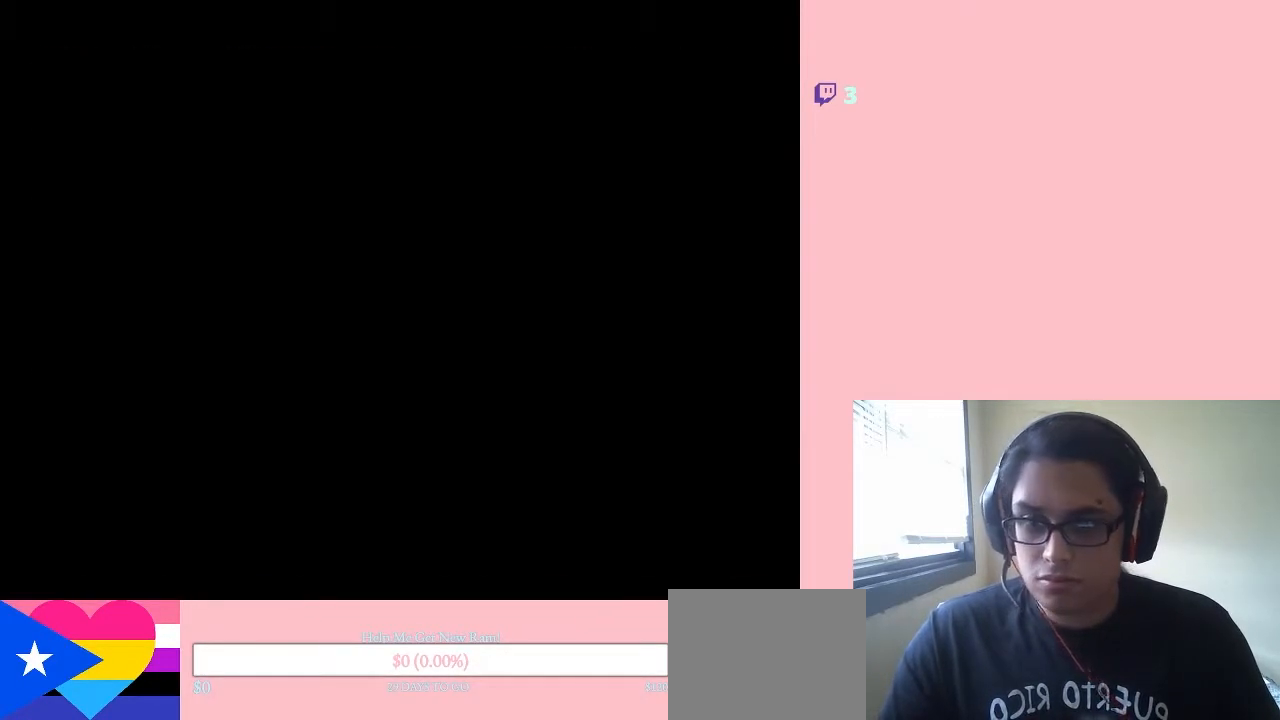
{"buttons": ["B", "DPAD_RIGHT"], "left_stick": "center", "right_stick": "center", "events": []}
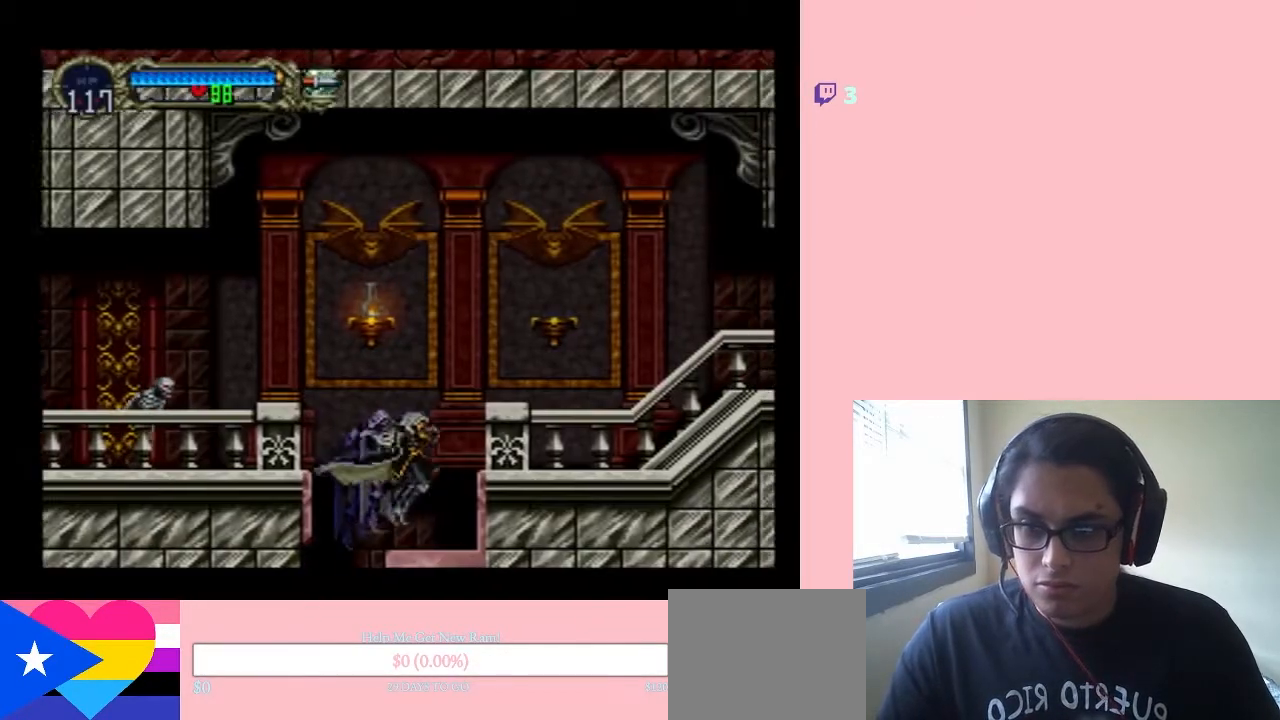
{"buttons": ["DPAD_UP"], "left_stick": "center", "right_stick": "center", "events": [[200, "B", "up"], [200, "DPAD_LEFT", "down"], [200, "DPAD_RIGHT", "up"], [467, "DPAD_LEFT", "up"], [467, "DPAD_UP", "down"]]}
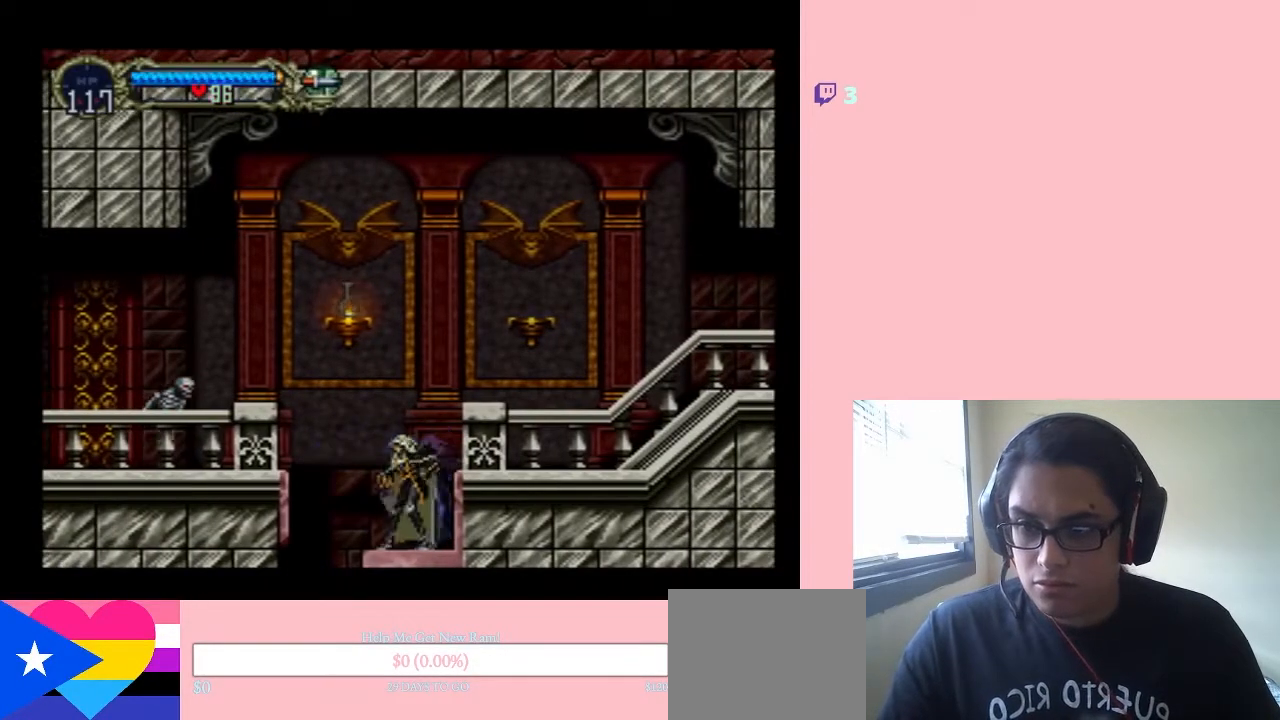
{"buttons": ["DPAD_UP"], "left_stick": "center", "right_stick": "center", "events": [[33, "B", "down"], [100, "B", "up"], [333, "Y", "down"], [450, "Y", "up"]]}
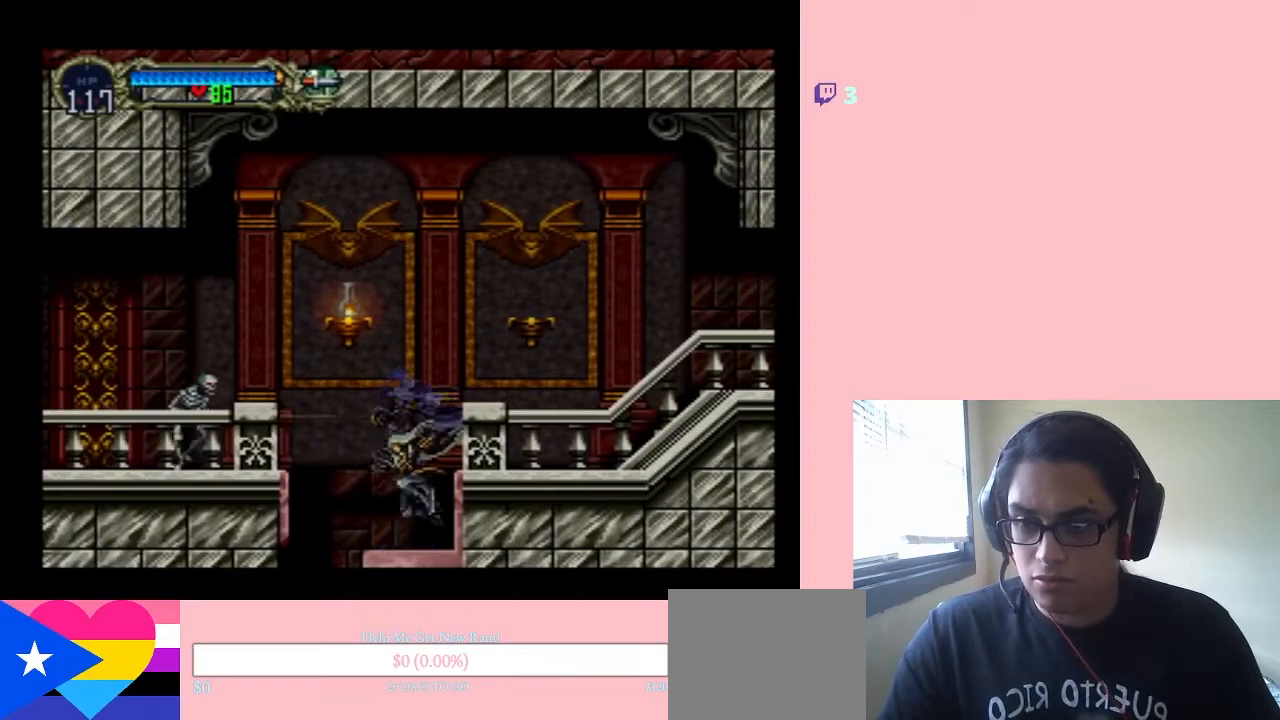
{"buttons": ["B", "DPAD_LEFT"], "left_stick": "center", "right_stick": "center", "events": [[167, "DPAD_UP", "up"], [233, "DPAD_LEFT", "down"], [283, "B", "down"]]}
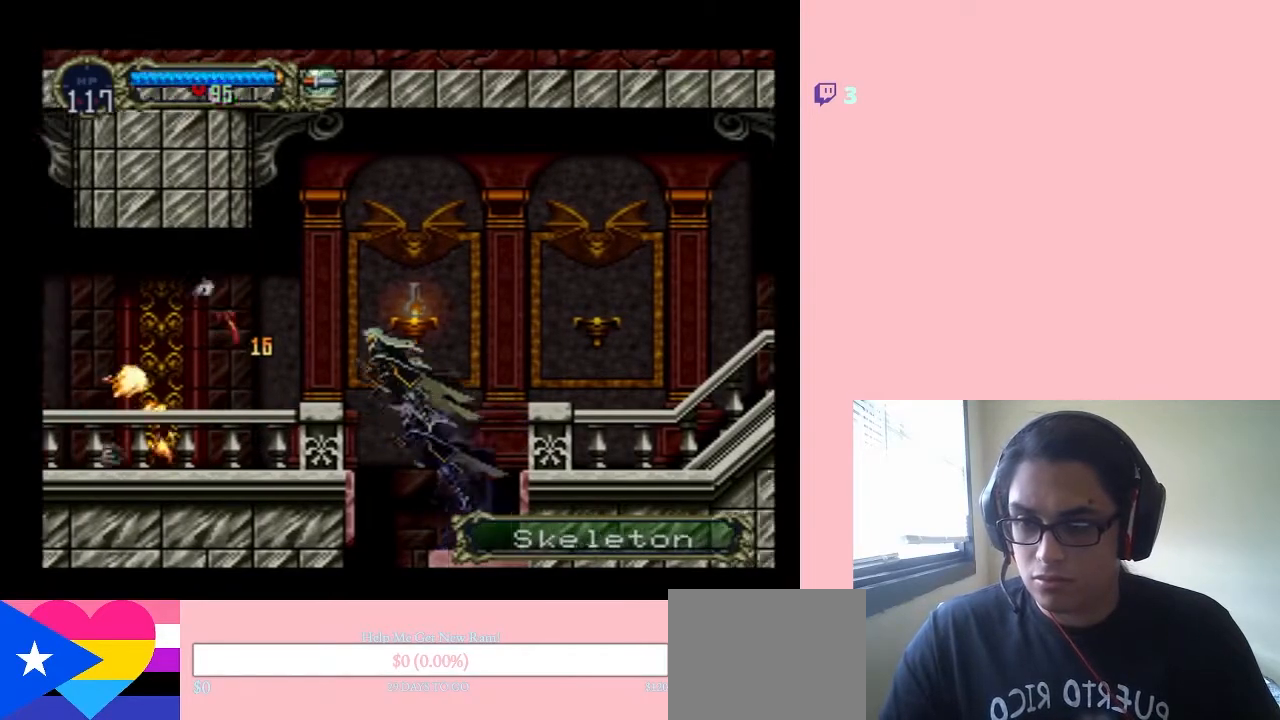
{"buttons": ["DPAD_LEFT"], "left_stick": "center", "right_stick": "center", "events": [[200, "B", "up"]]}
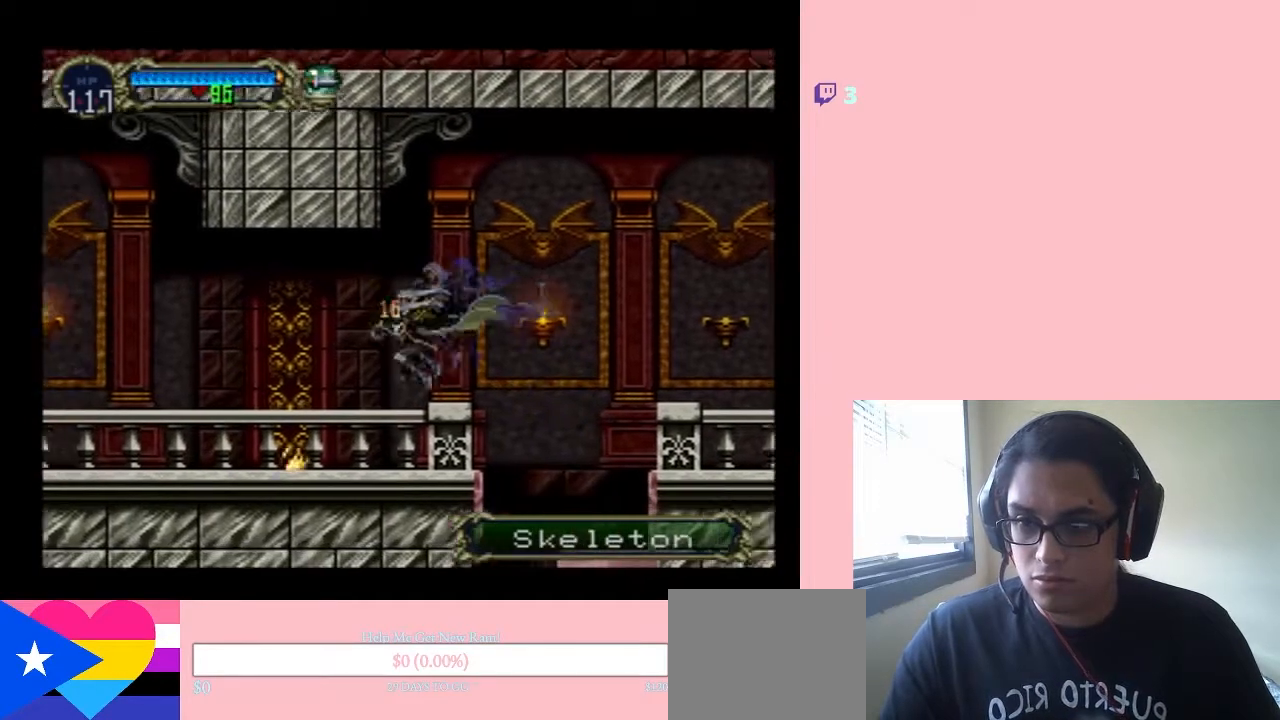
{"buttons": ["X"], "left_stick": "center", "right_stick": "center", "events": [[33, "DPAD_LEFT", "up"], [33, "DPAD_RIGHT", "down"], [167, "X", "down"], [200, "DPAD_RIGHT", "up"], [317, "X", "up"], [500, "X", "down"]]}
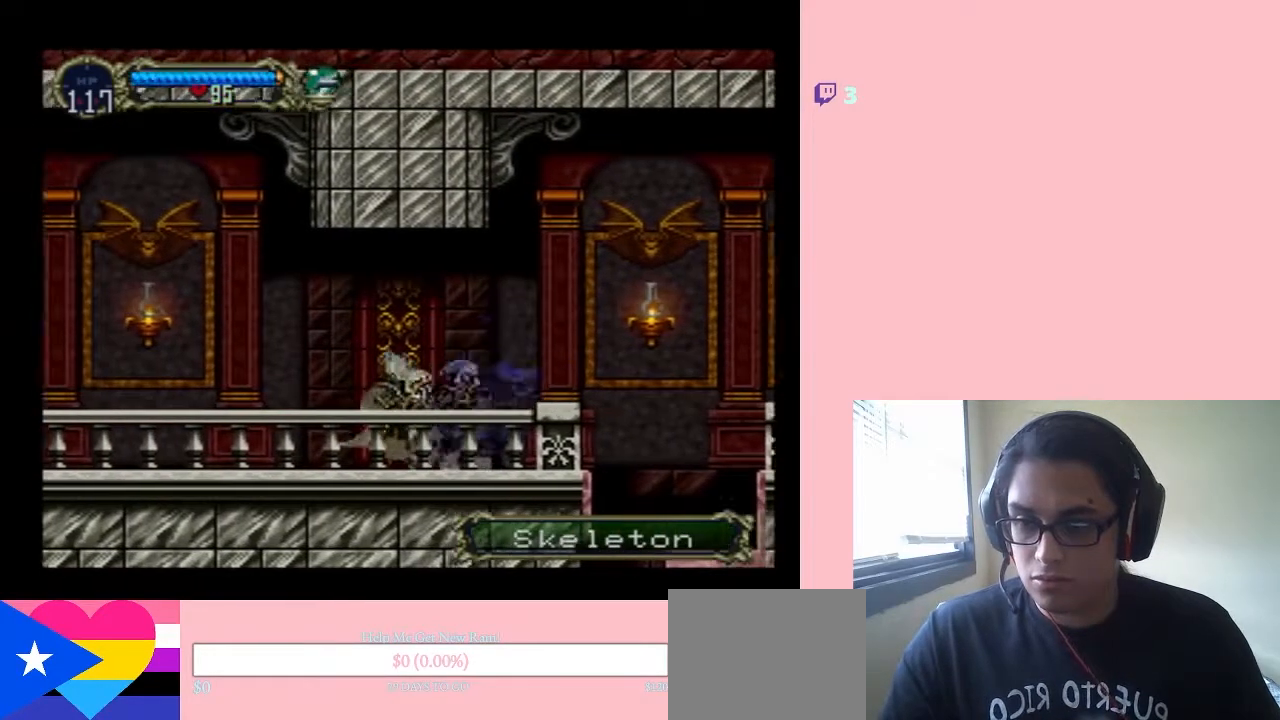
{"buttons": ["B", "Y", "DPAD_LEFT"], "left_stick": "center", "right_stick": "center", "events": [[183, "X", "up"], [283, "DPAD_LEFT", "down"], [333, "B", "down"], [383, "Y", "down"]]}
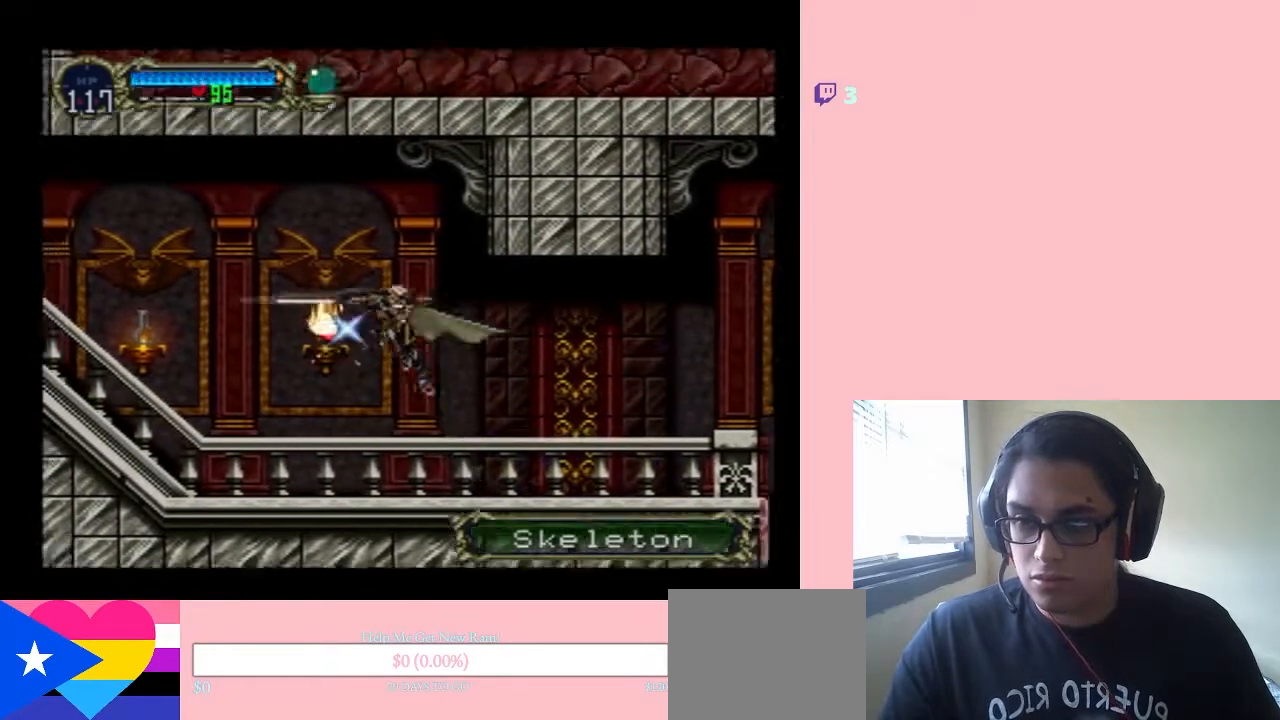
{"buttons": ["Y", "DPAD_LEFT"], "left_stick": "center", "right_stick": "center", "events": [[33, "B", "up"], [33, "Y", "up"], [383, "Y", "down"]]}
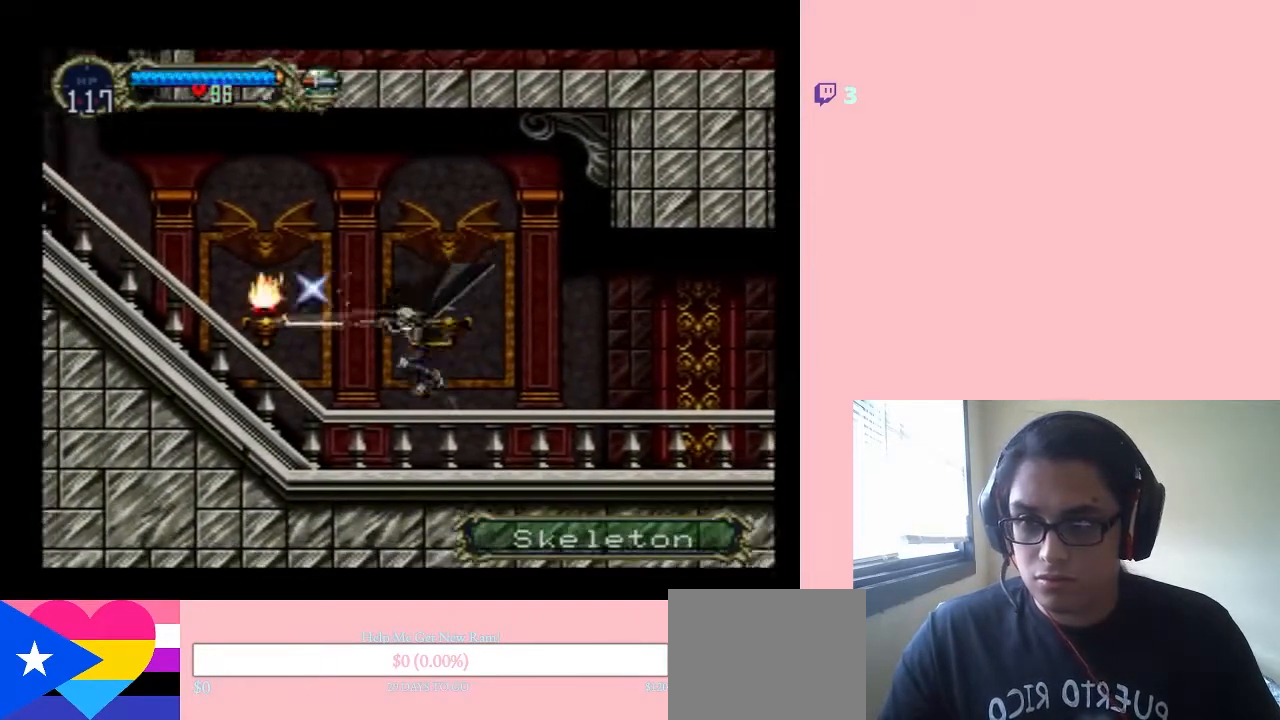
{"buttons": ["DPAD_LEFT"], "left_stick": "center", "right_stick": "center", "events": [[167, "Y", "up"], [217, "B", "down"], [300, "Y", "down"], [383, "B", "up"], [383, "Y", "up"]]}
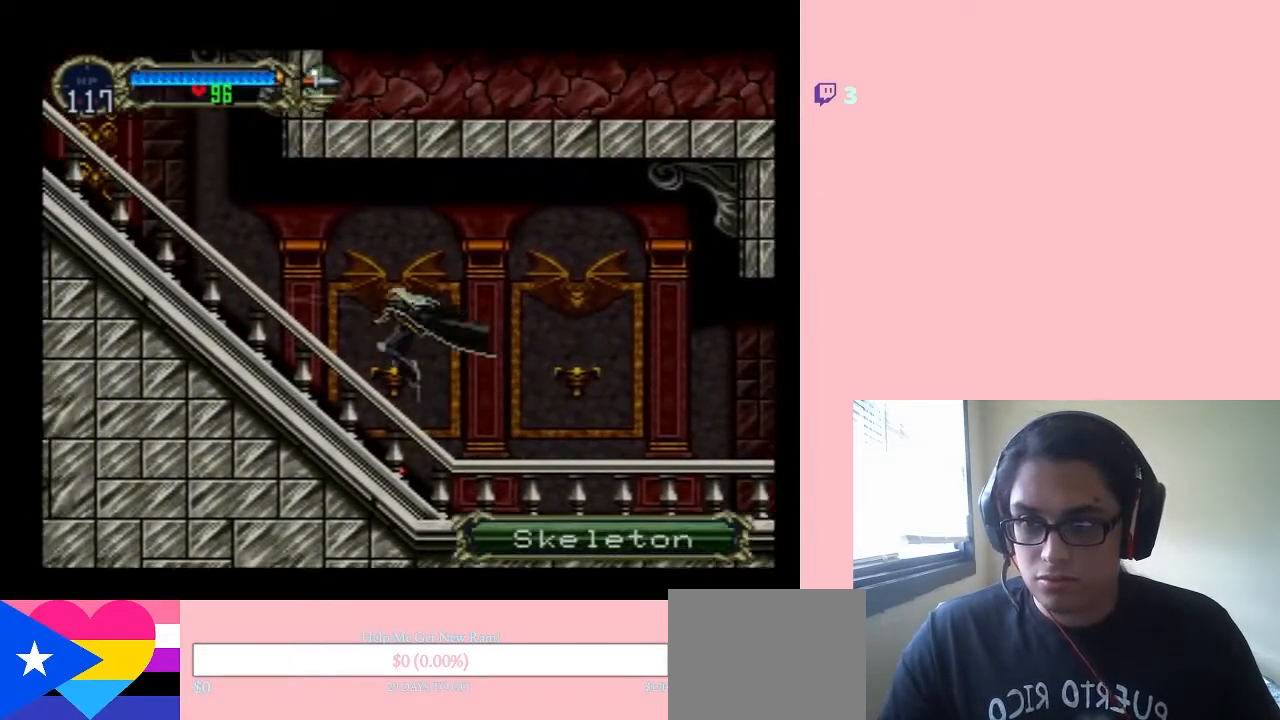
{"buttons": [], "left_stick": "center", "right_stick": "center", "events": [[67, "DPAD_UP", "down"], [100, "DPAD_RIGHT", "down"], [100, "DPAD_UP", "up"], [283, "DPAD_RIGHT", "up"], [350, "X", "down"], [367, "DPAD_LEFT", "up"], [467, "X", "up"]]}
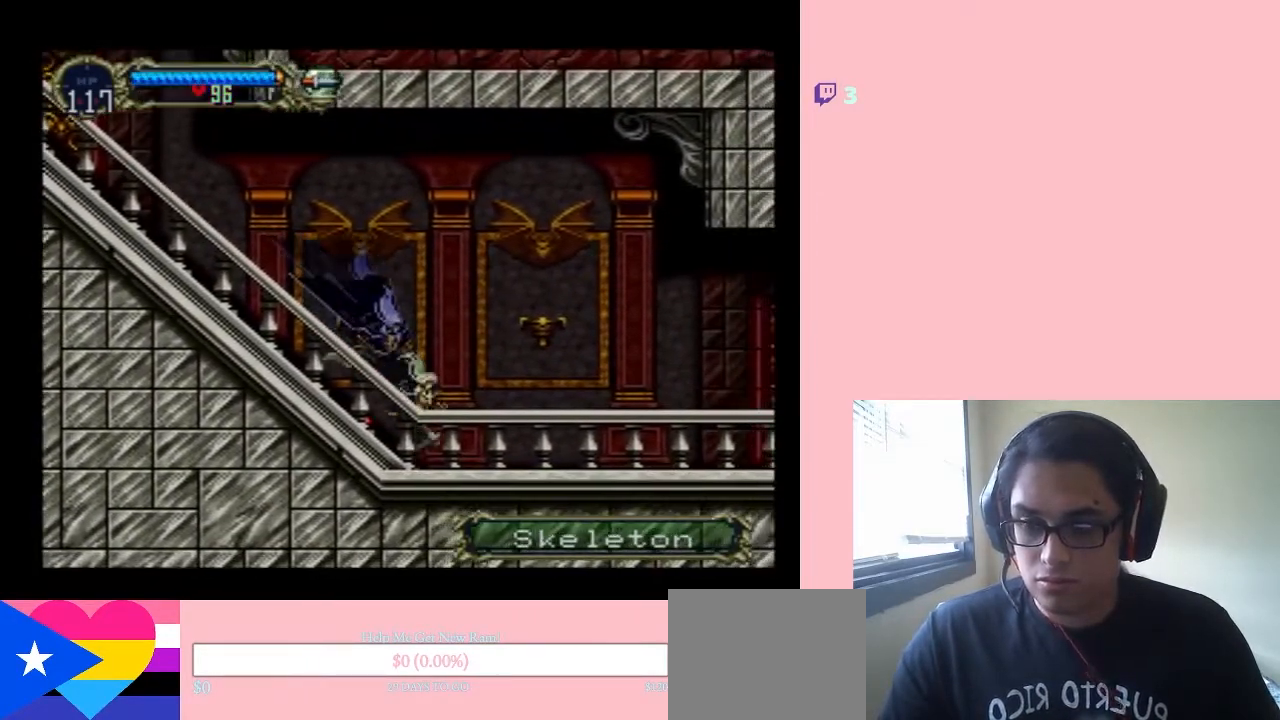
{"buttons": ["X"], "left_stick": "center", "right_stick": "center", "events": [[117, "X", "down"]]}
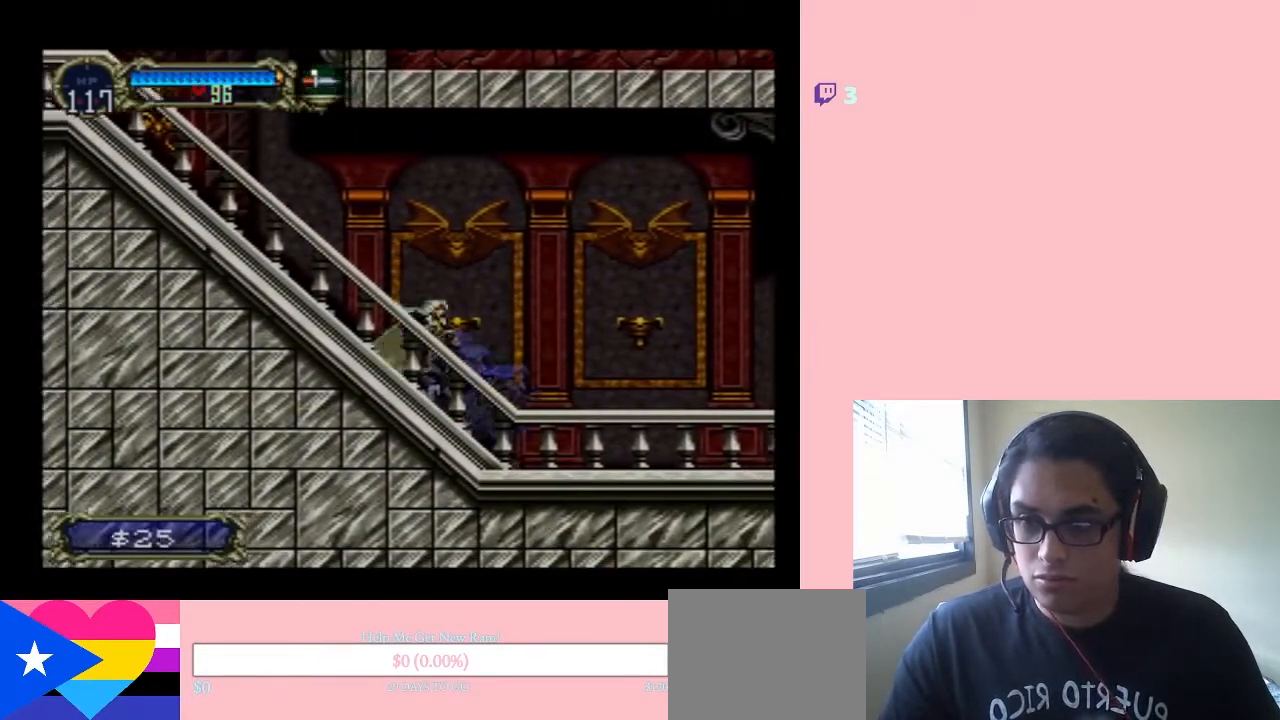
{"buttons": ["DPAD_LEFT"], "left_stick": "center", "right_stick": "center", "events": [[350, "X", "up"], [433, "DPAD_LEFT", "down"]]}
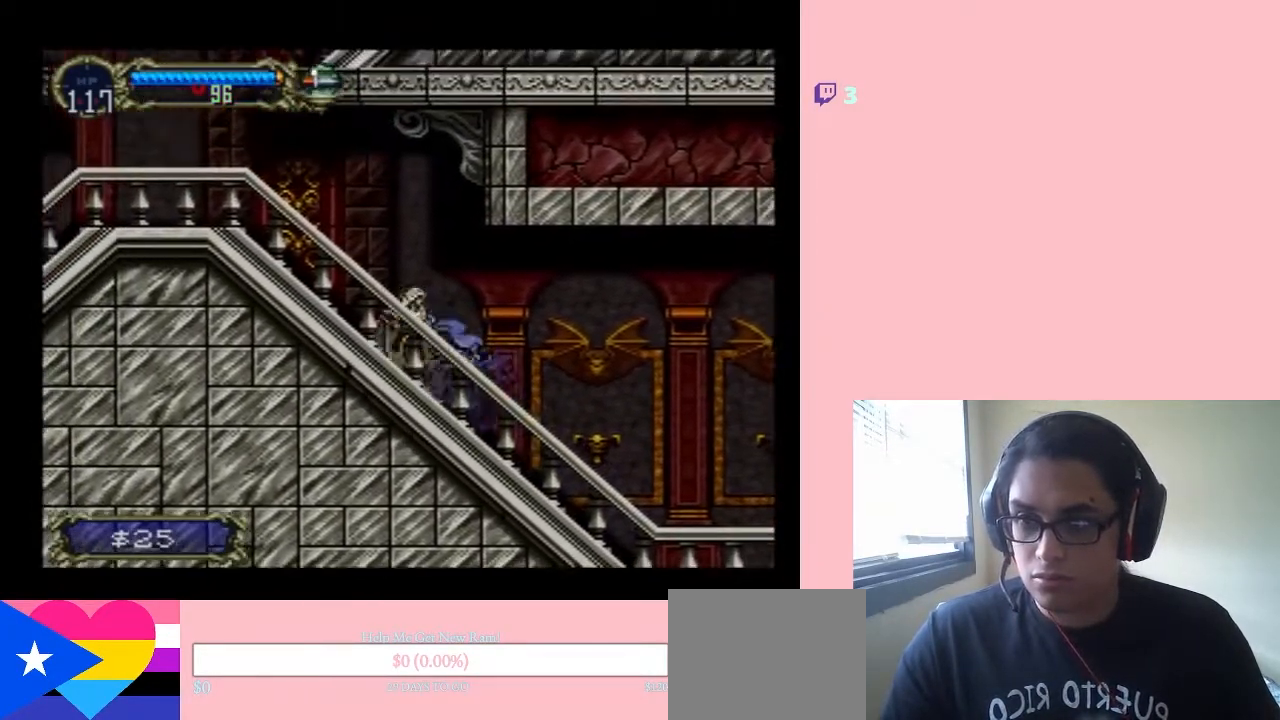
{"buttons": ["DPAD_LEFT"], "left_stick": "center", "right_stick": "center", "events": [[67, "B", "down"], [117, "Y", "down"], [183, "Y", "up"], [233, "B", "up"]]}
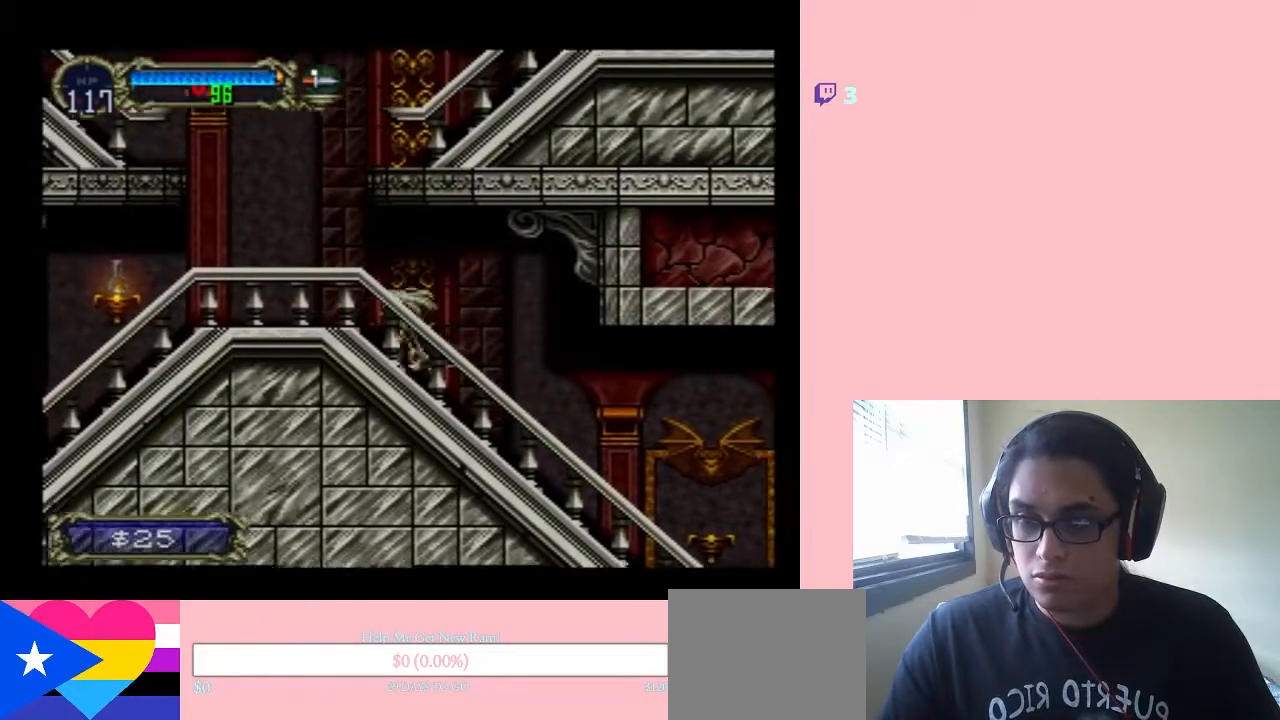
{"buttons": ["X", "DPAD_LEFT"], "left_stick": "center", "right_stick": "center", "events": [[467, "X", "down"]]}